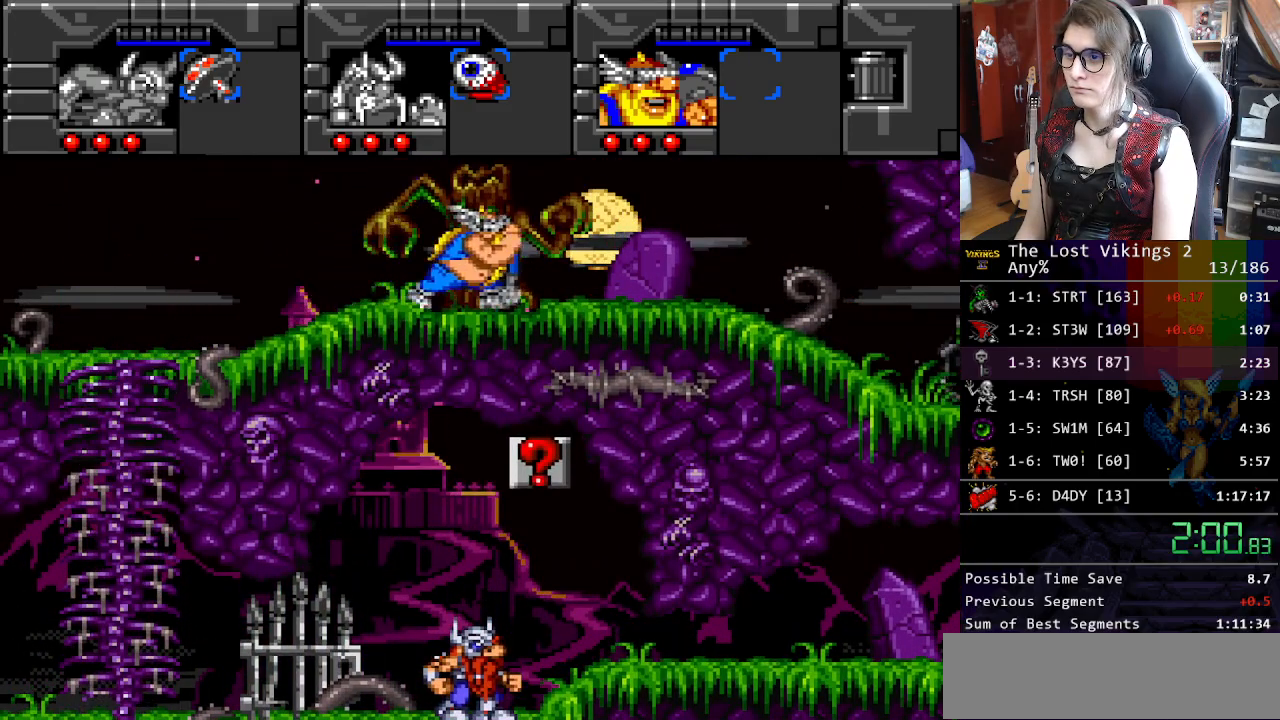
Gameplay with a controller (Nintendo layout); each line is a JSON object with the inputs held at the frame after it. "events" lists button and stick changes between this image and that frame as [ms after this image, input, new state], when the widget could be followed in between. Not read: L3 R3.
{"buttons": ["DPAD_LEFT"], "events": [[267, "DPAD_RIGHT", "up"], [267, "R1", "down"], [368, "DPAD_LEFT", "down"], [401, "R1", "up"]]}
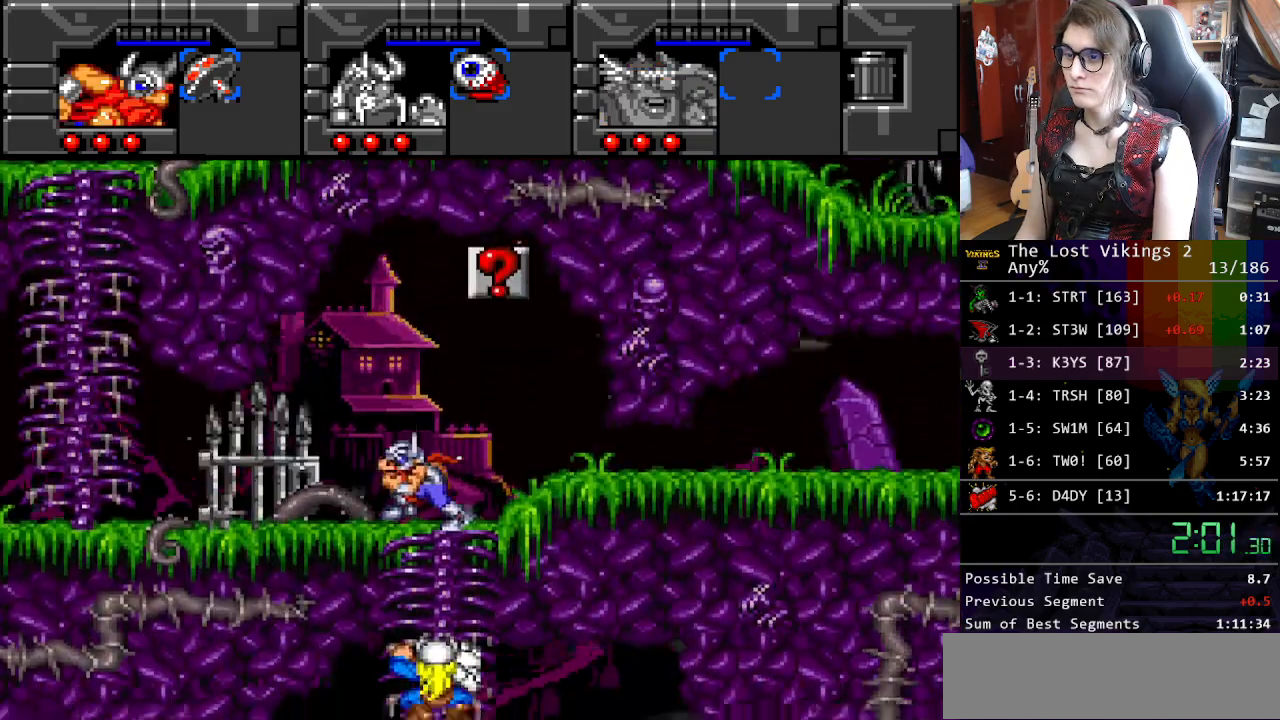
{"buttons": ["DPAD_LEFT"], "events": []}
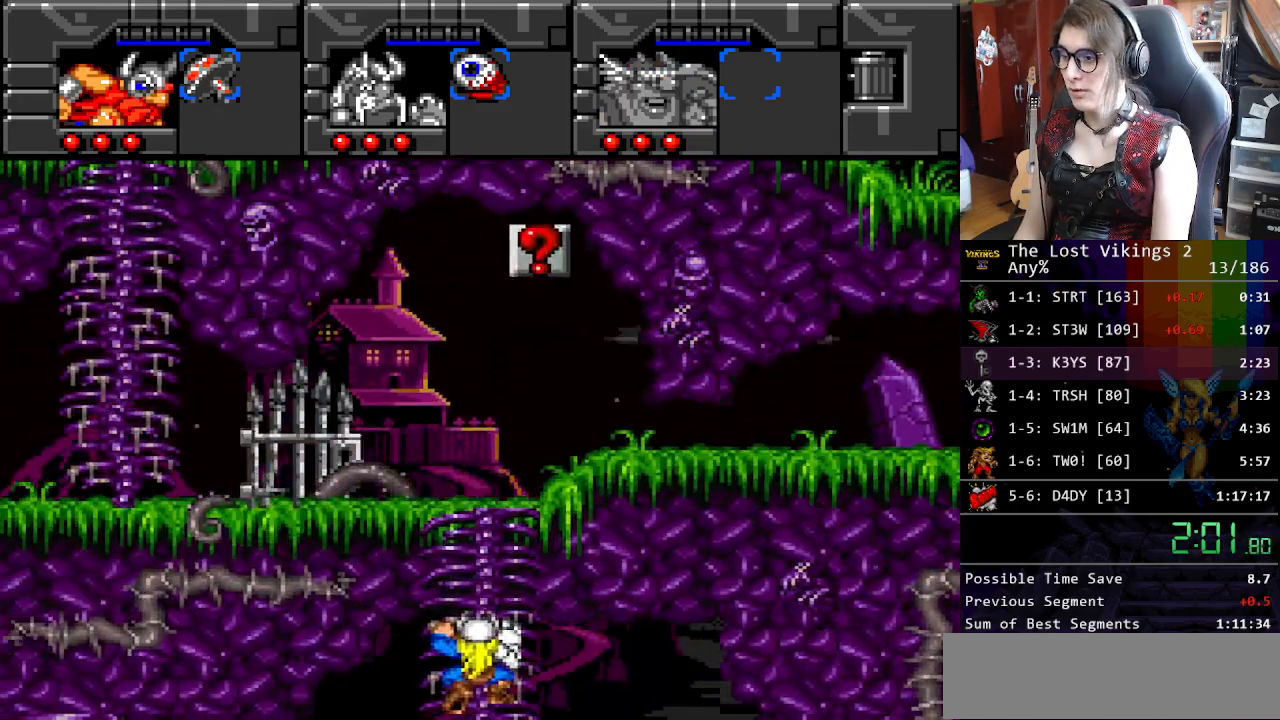
{"buttons": [], "events": [[67, "B", "down"], [201, "DPAD_UP", "down"], [234, "B", "up"], [251, "DPAD_LEFT", "up"], [351, "DPAD_UP", "up"], [385, "B", "down"], [502, "B", "up"]]}
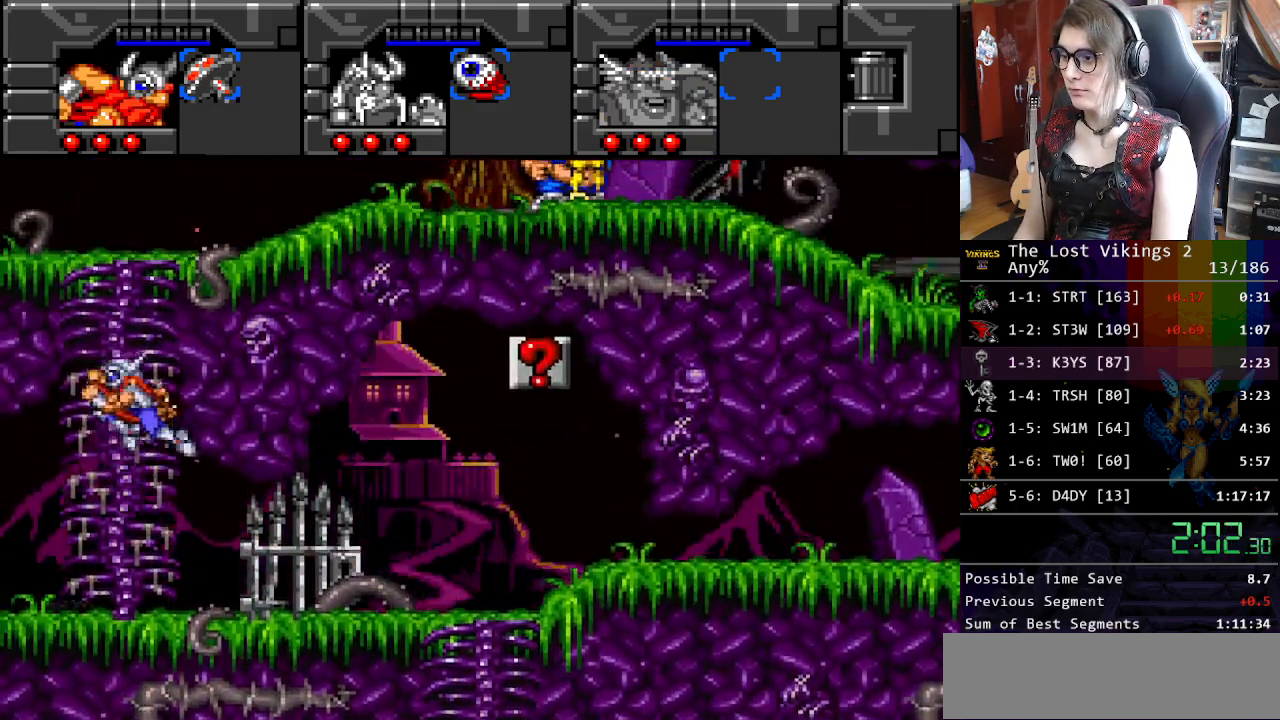
{"buttons": ["DPAD_UP"], "events": [[100, "B", "down"], [250, "B", "up"], [300, "R1", "down"], [434, "DPAD_UP", "down"], [467, "R1", "up"]]}
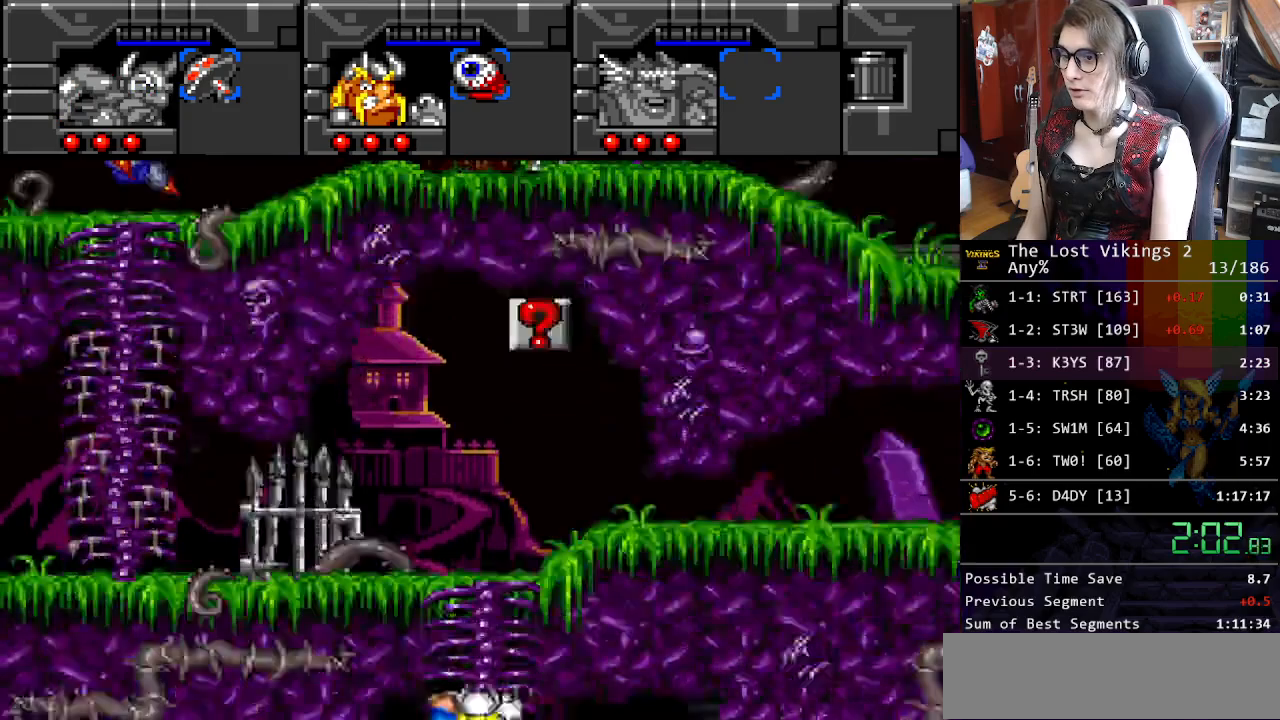
{"buttons": ["DPAD_UP"], "events": []}
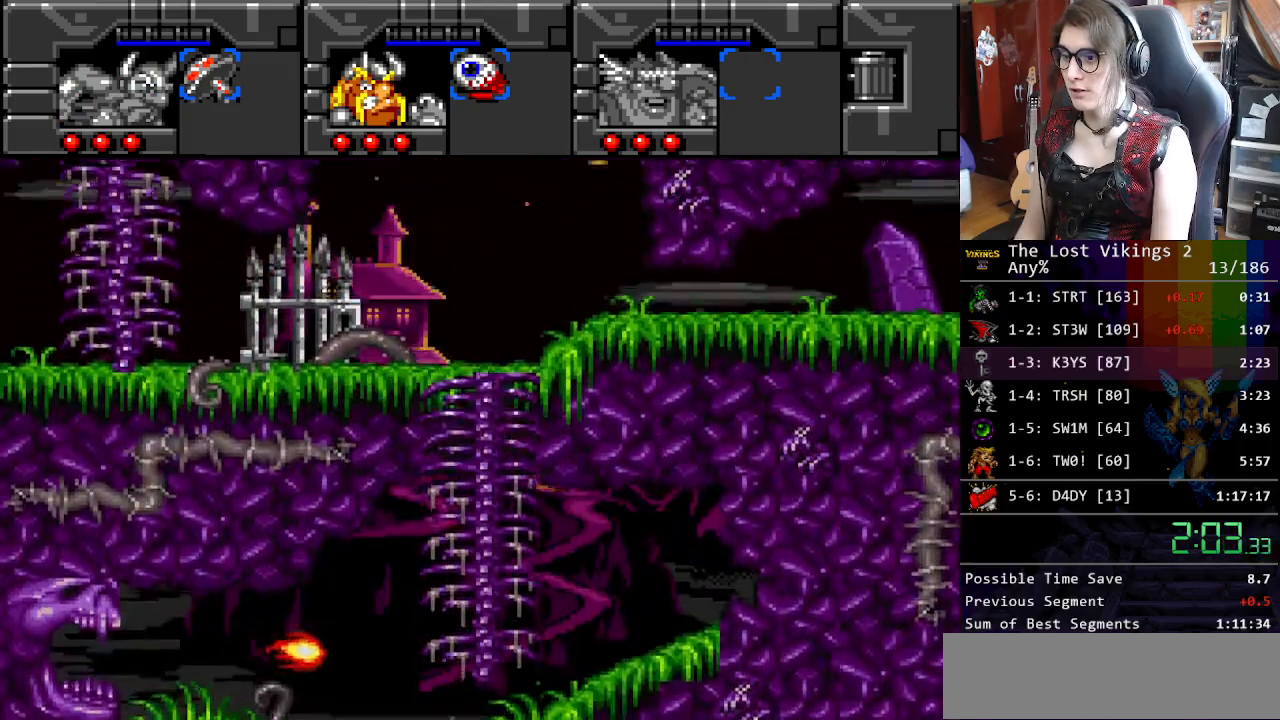
{"buttons": ["DPAD_LEFT"], "events": [[284, "DPAD_LEFT", "down"], [384, "DPAD_UP", "up"]]}
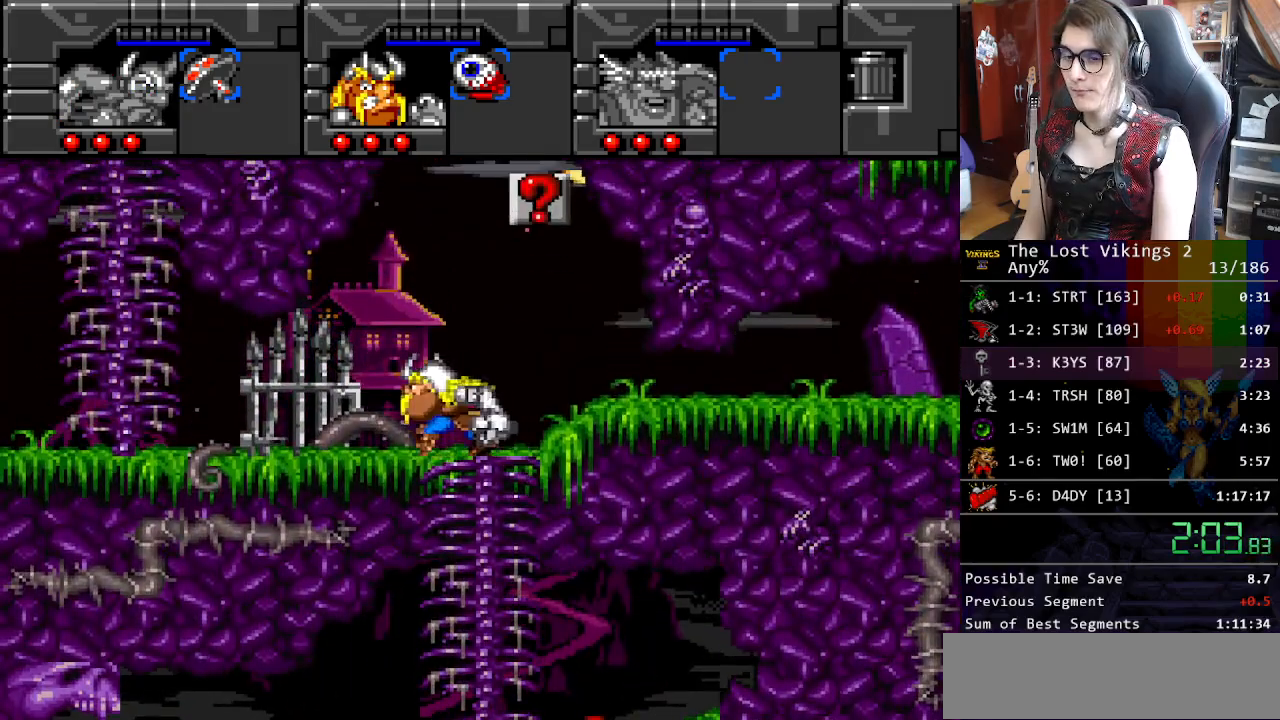
{"buttons": ["DPAD_LEFT"], "events": []}
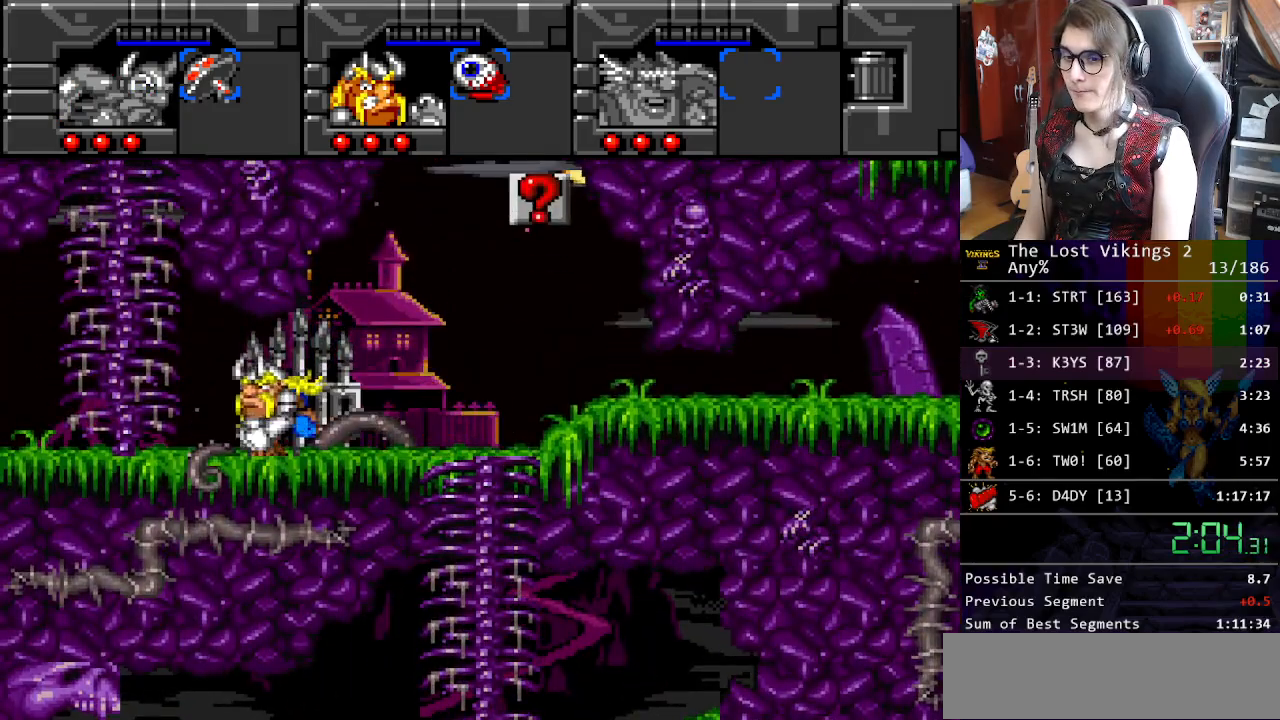
{"buttons": ["DPAD_UP"], "events": [[234, "DPAD_UP", "down"], [318, "DPAD_LEFT", "up"]]}
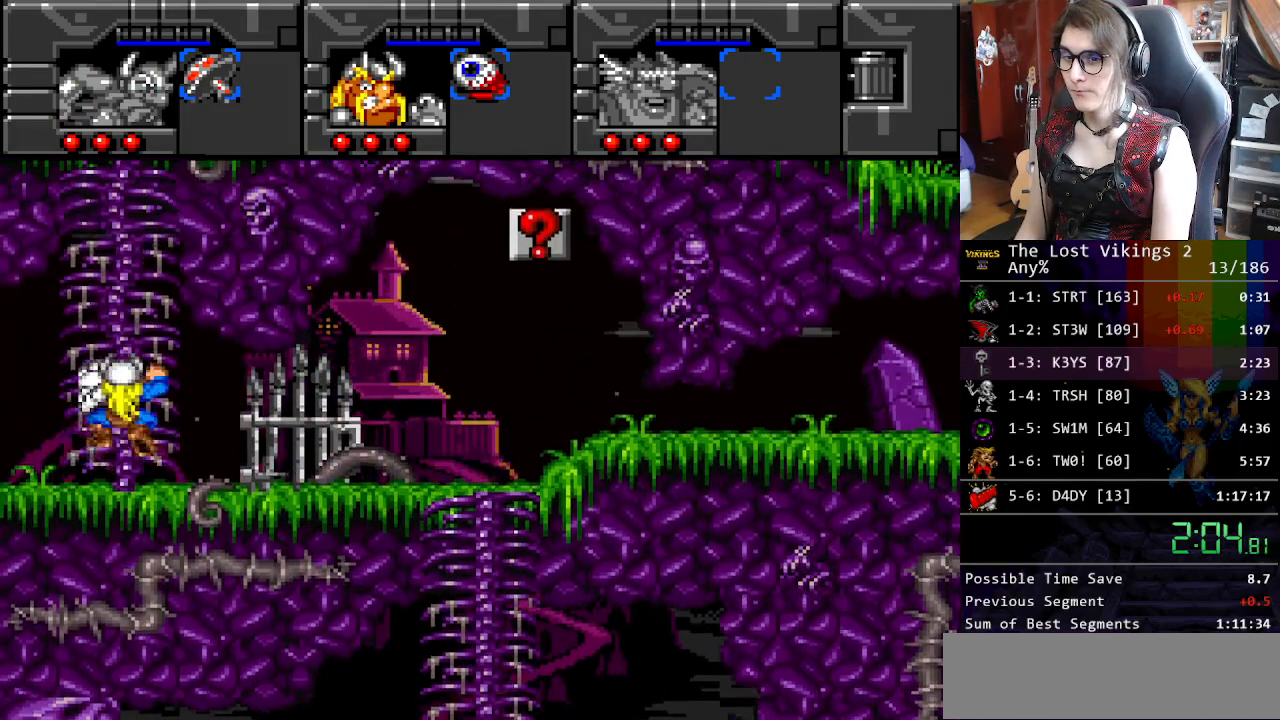
{"buttons": ["DPAD_UP"], "events": []}
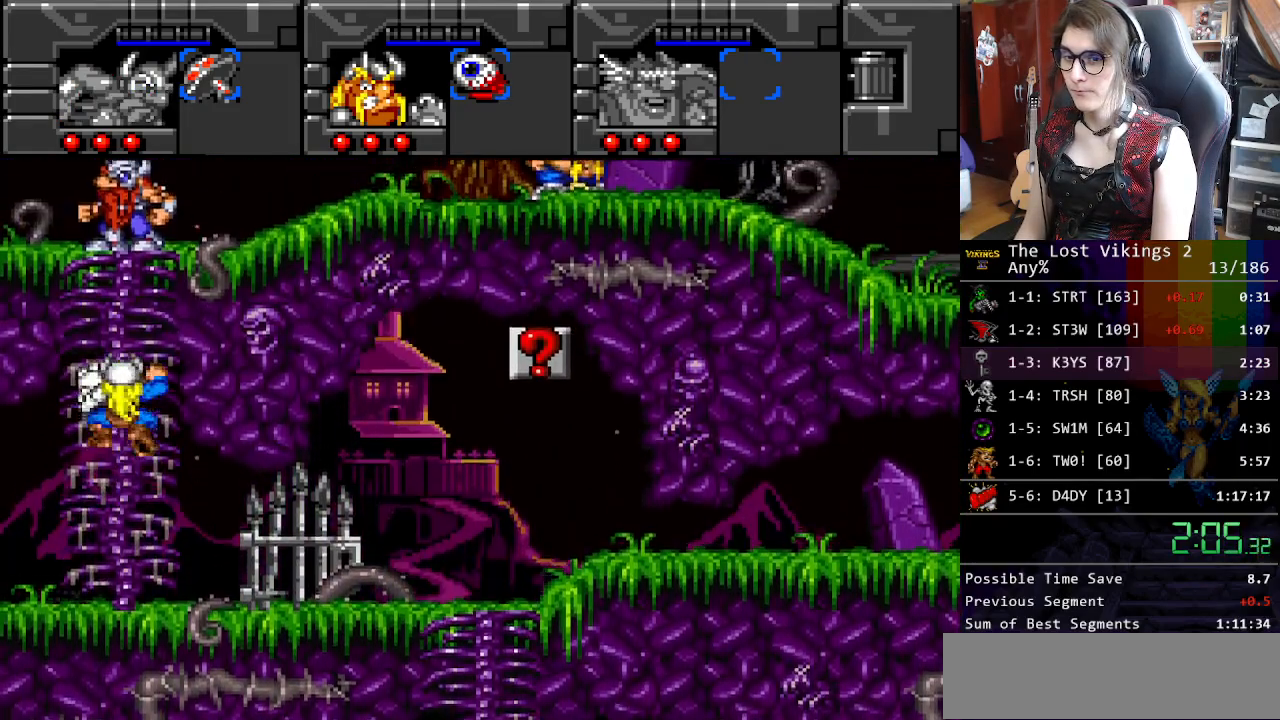
{"buttons": ["DPAD_UP"], "events": []}
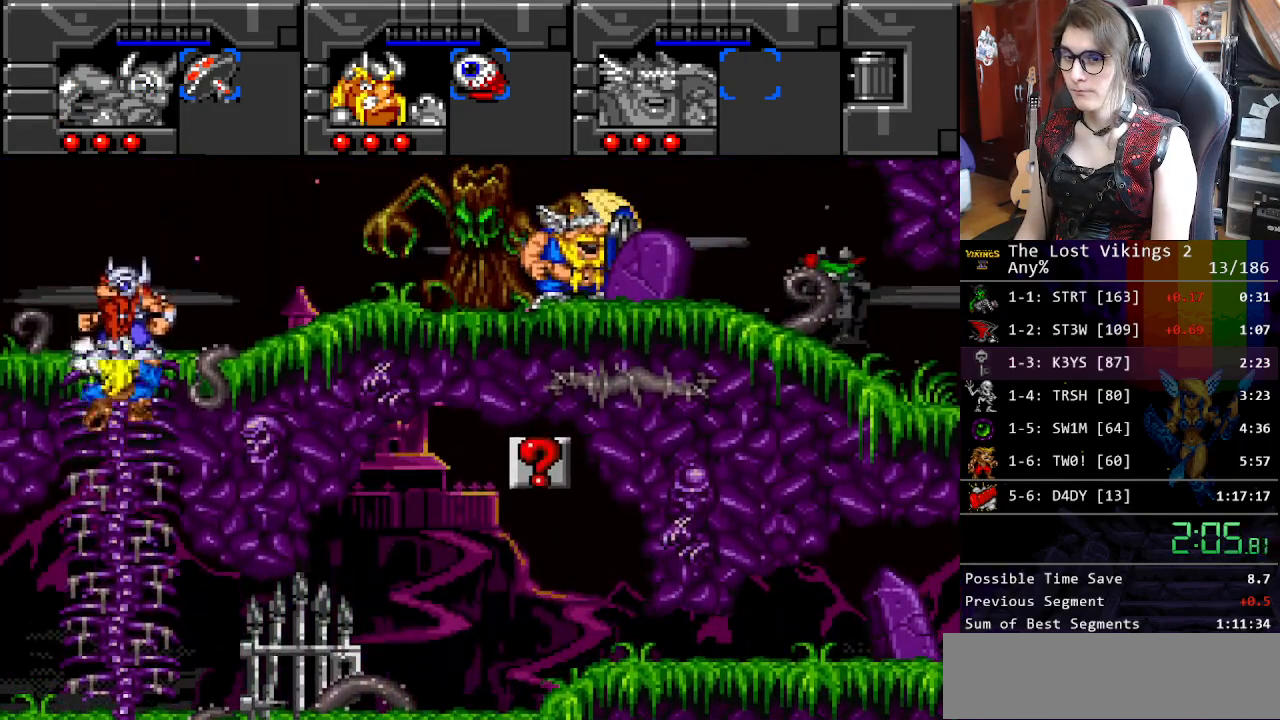
{"buttons": ["DPAD_RIGHT"], "events": [[251, "DPAD_RIGHT", "down"], [451, "DPAD_UP", "up"]]}
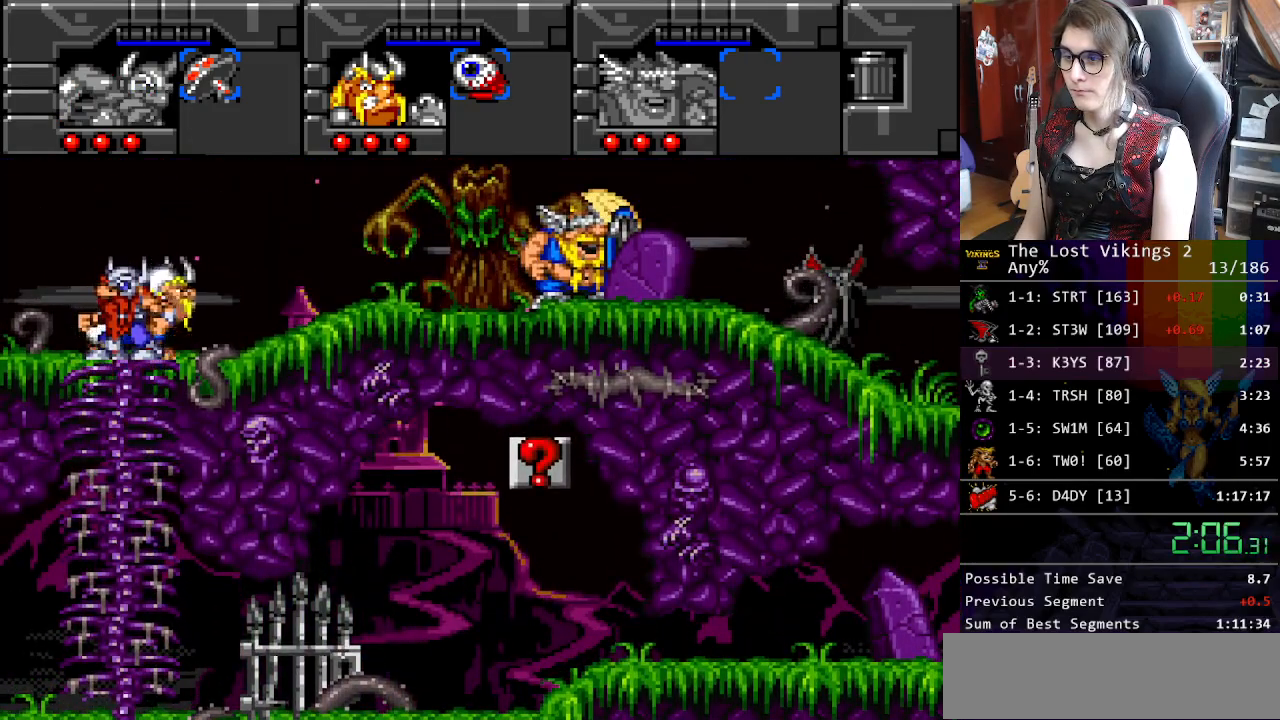
{"buttons": ["DPAD_RIGHT"], "events": []}
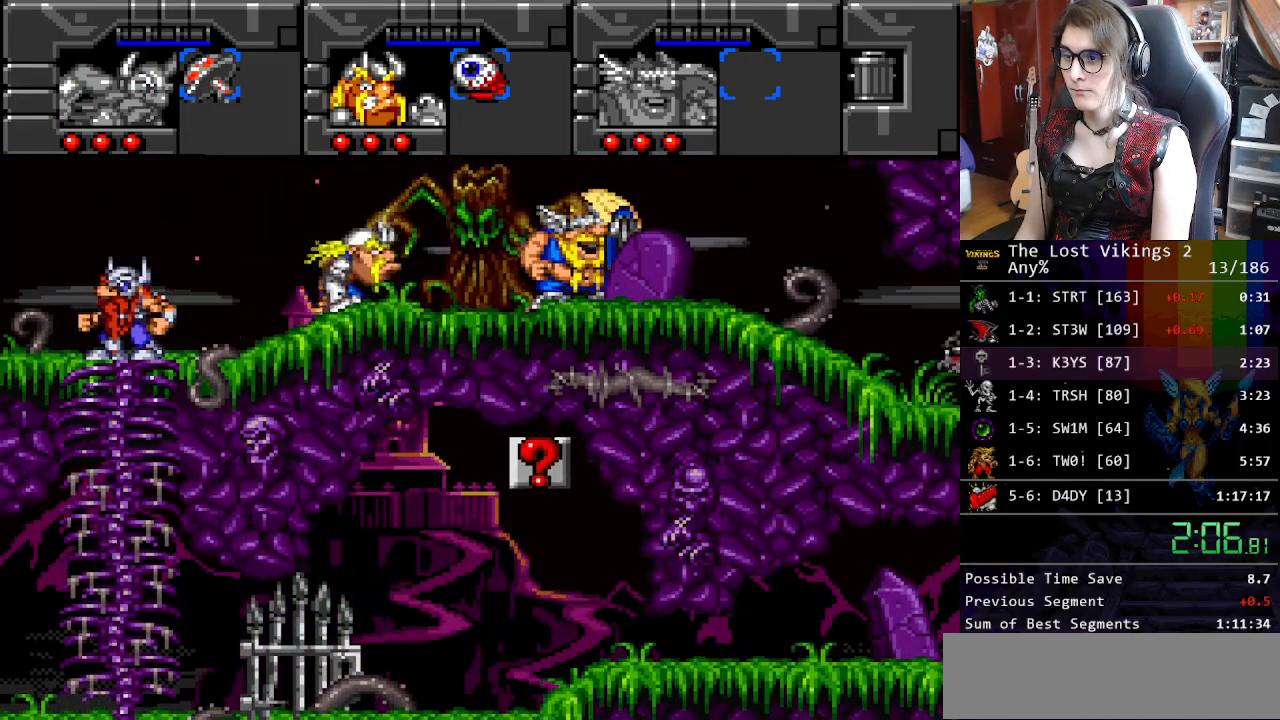
{"buttons": ["Y", "DPAD_RIGHT"], "events": [[467, "Y", "down"]]}
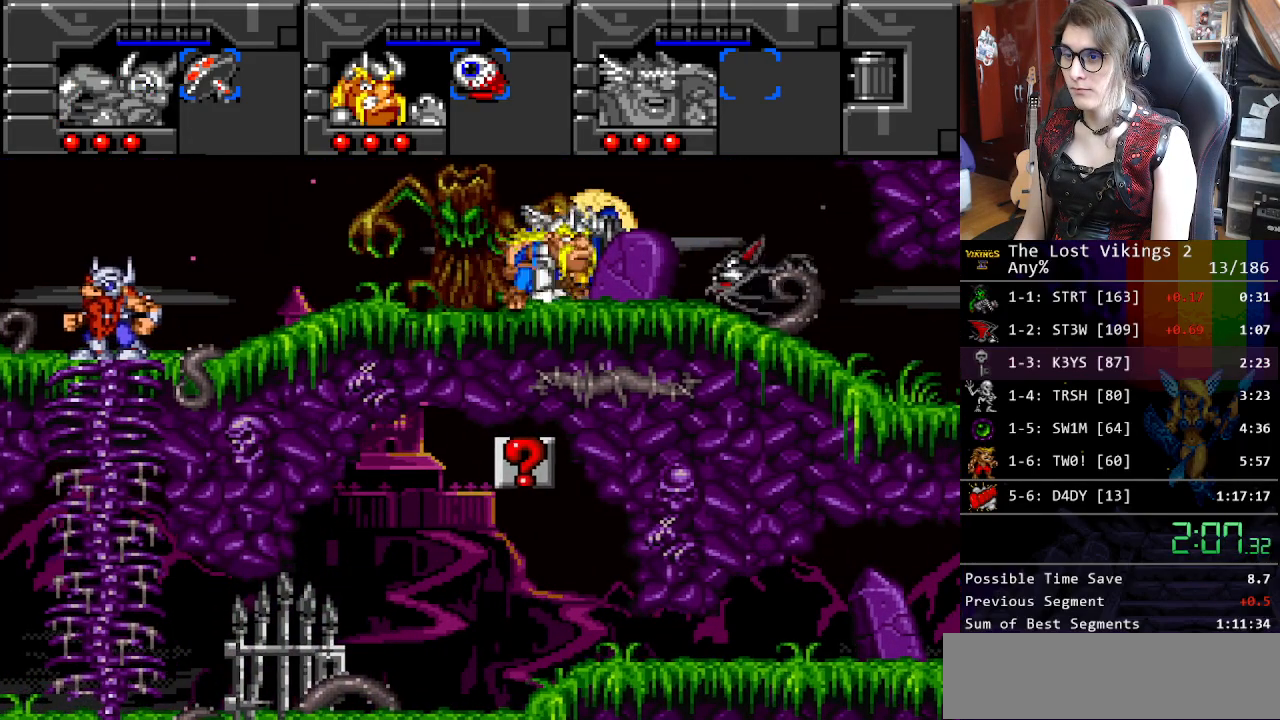
{"buttons": ["Y", "DPAD_RIGHT"], "events": [[117, "Y", "up"], [150, "L1", "down"], [284, "L1", "up"], [434, "Y", "down"]]}
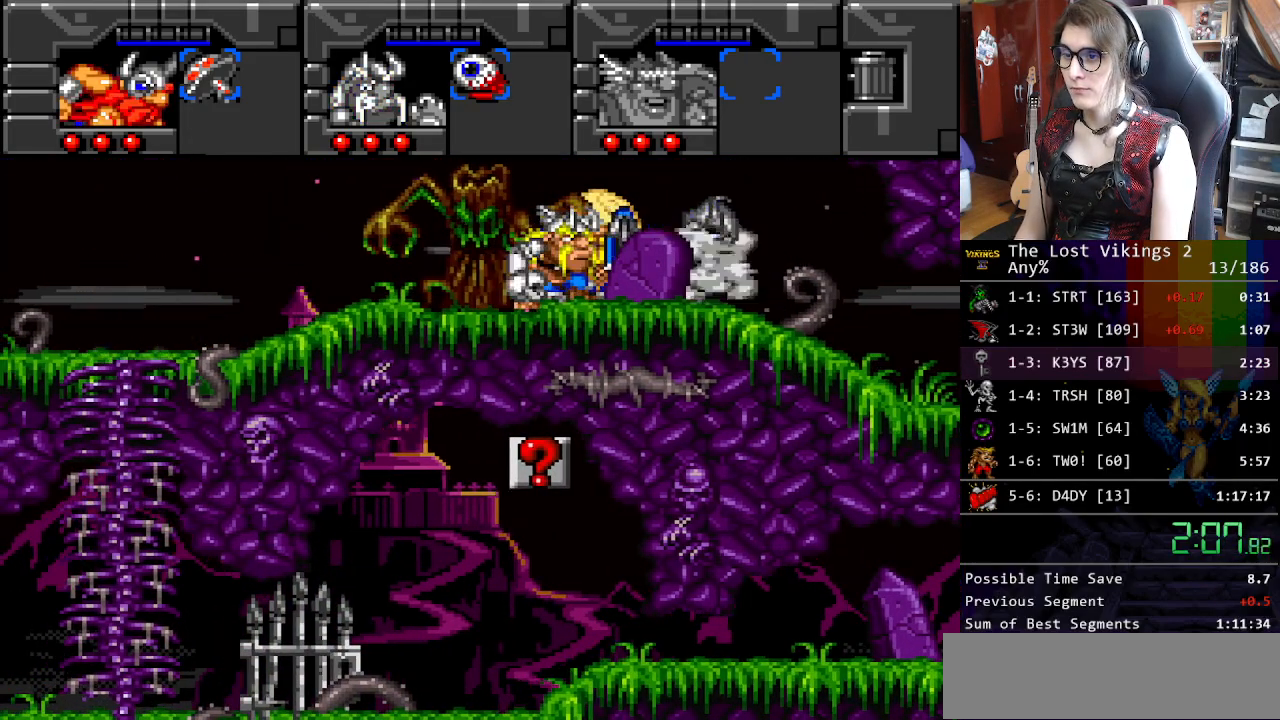
{"buttons": ["Y", "DPAD_RIGHT"], "events": []}
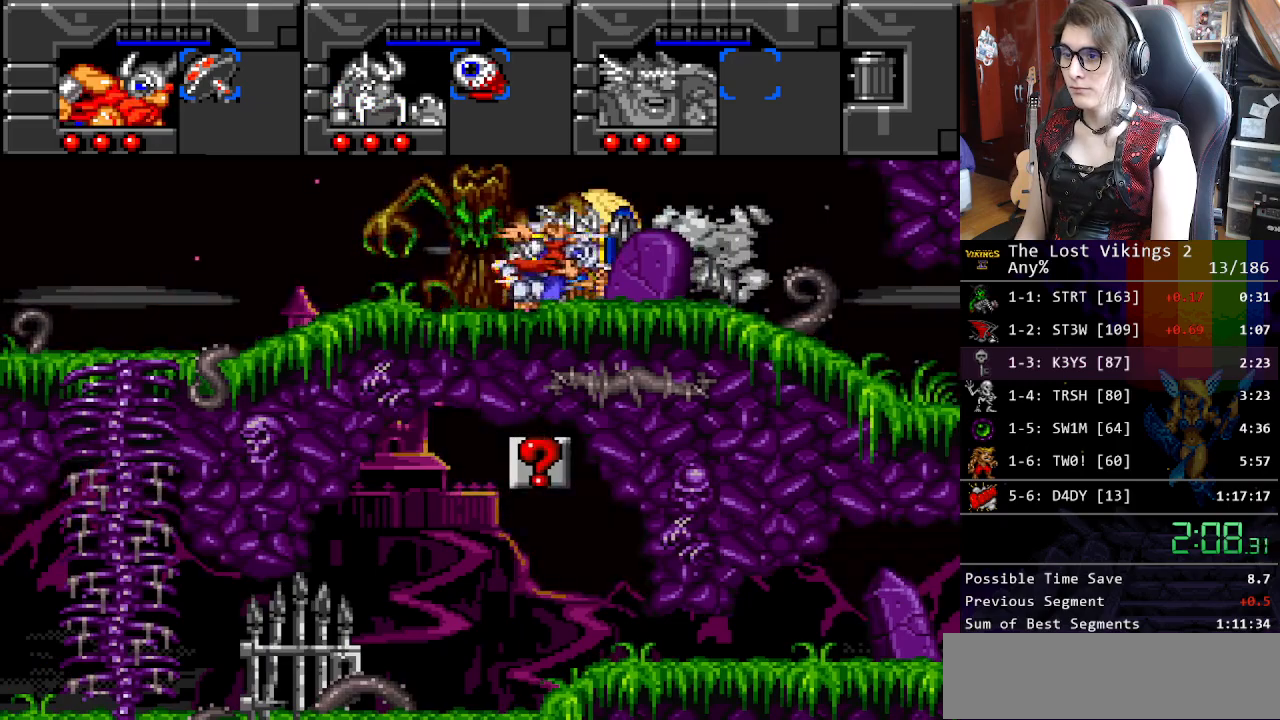
{"buttons": ["DPAD_RIGHT"], "events": [[34, "L1", "down"], [34, "Y", "up"], [184, "L1", "up"]]}
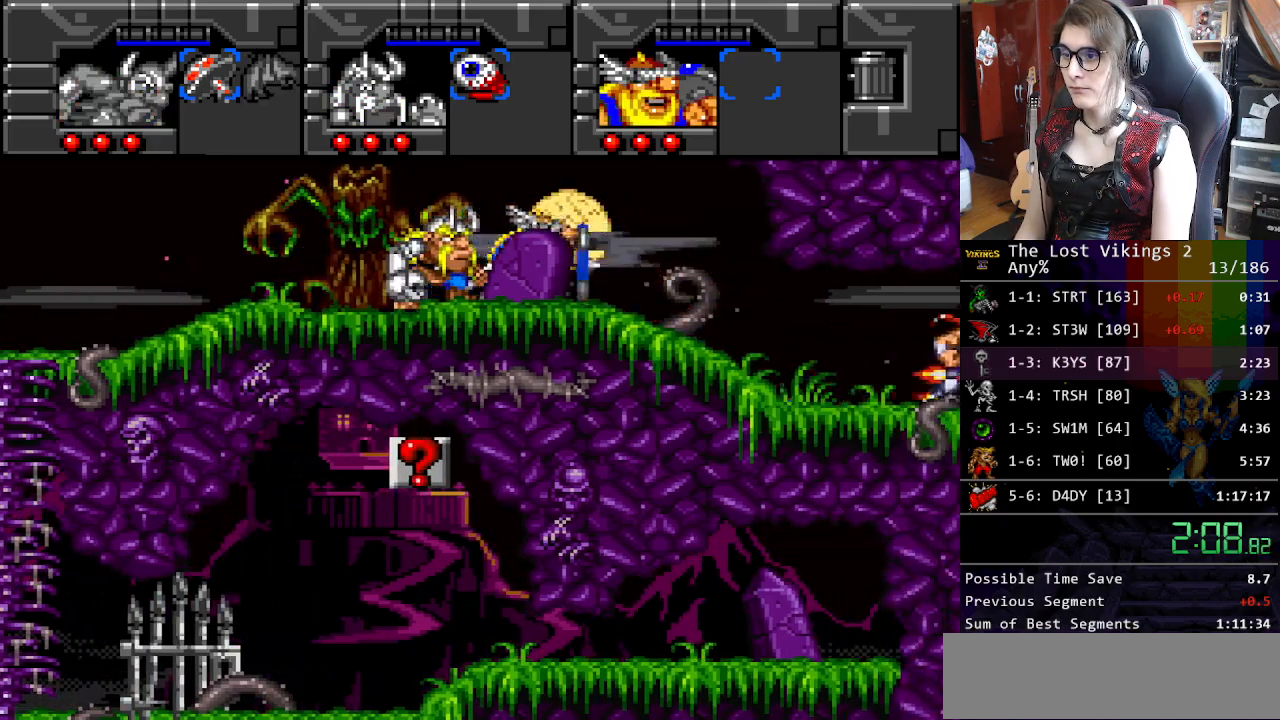
{"buttons": ["DPAD_RIGHT"], "events": []}
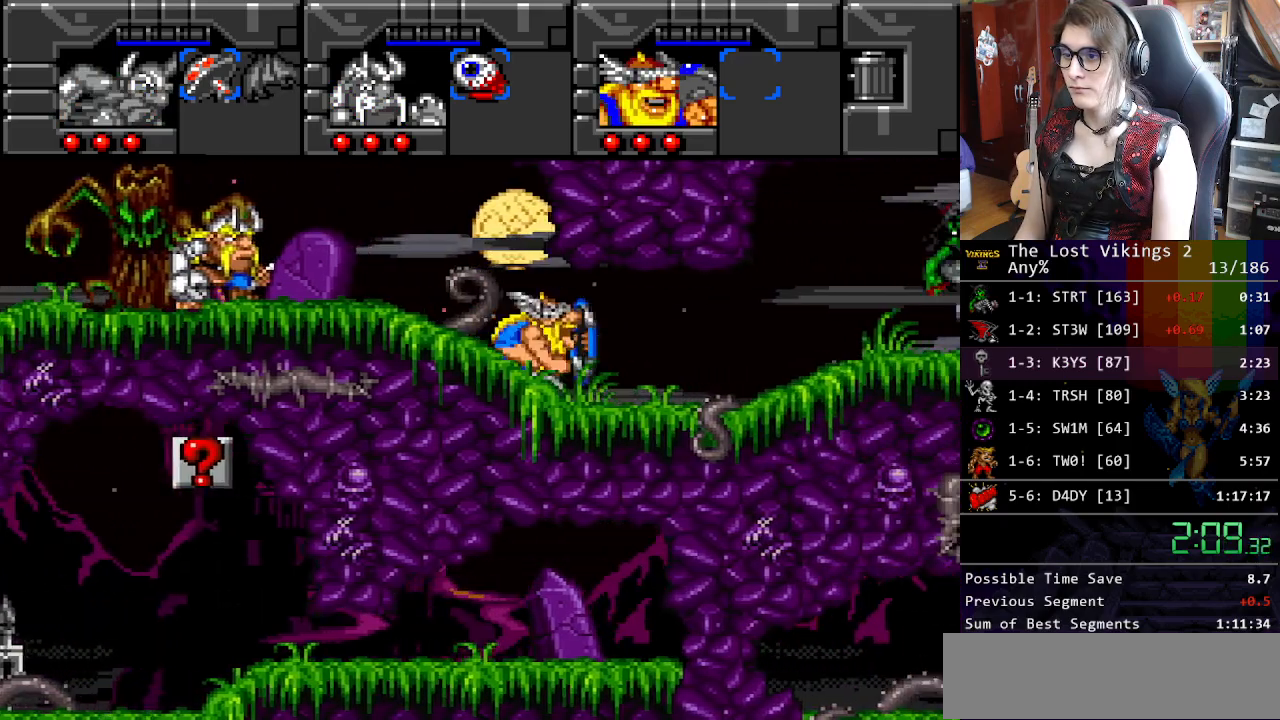
{"buttons": ["DPAD_RIGHT"], "events": [[200, "L1", "down"], [300, "L1", "up"]]}
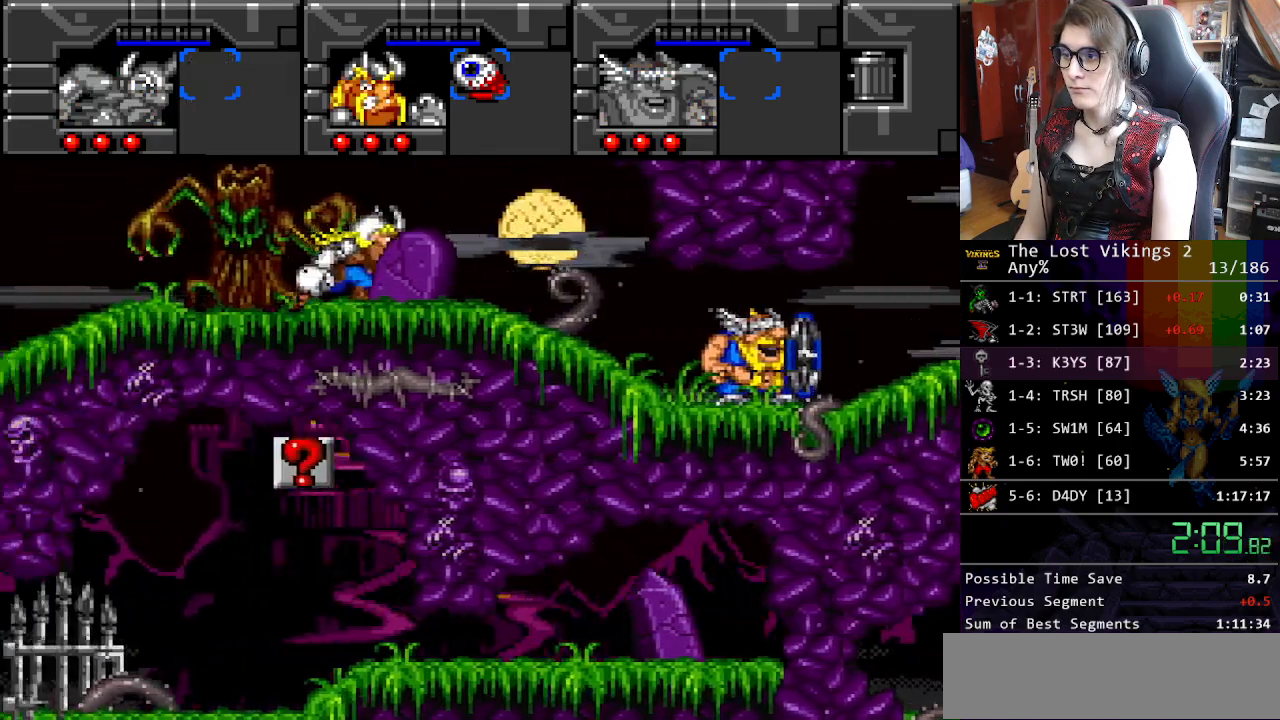
{"buttons": ["DPAD_RIGHT"], "events": []}
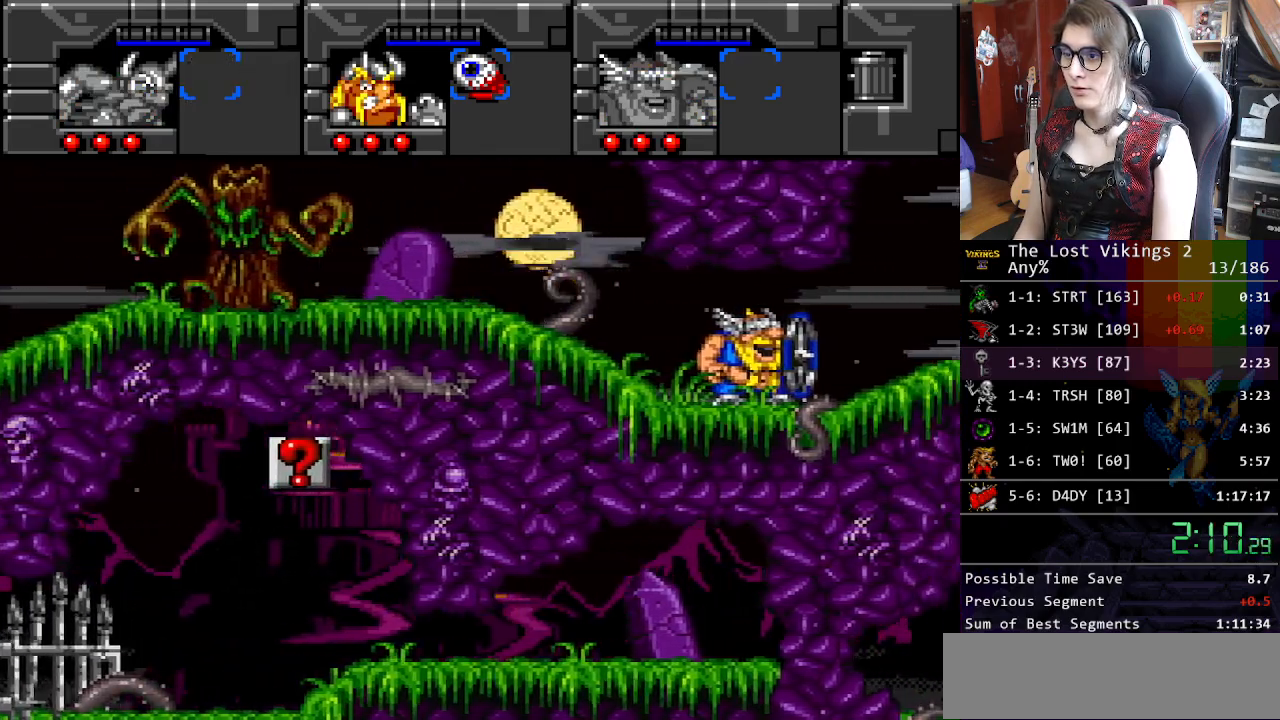
{"buttons": ["DPAD_RIGHT"], "events": []}
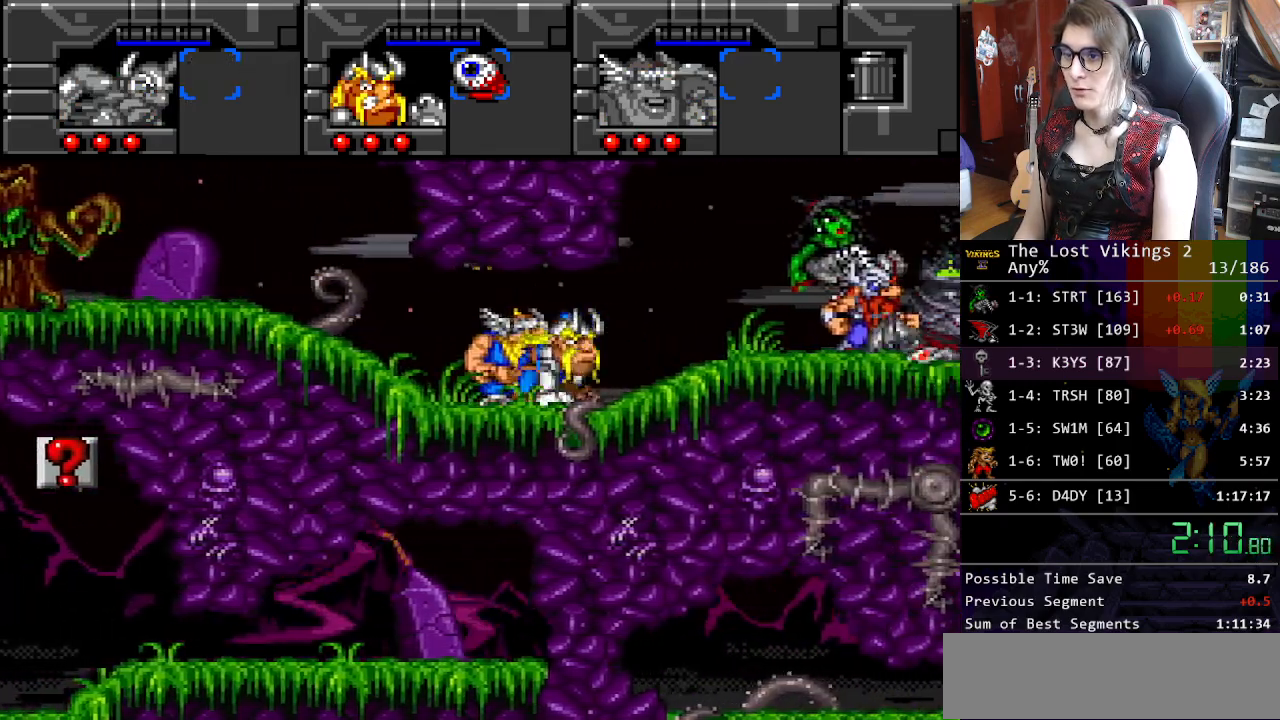
{"buttons": ["DPAD_RIGHT"], "events": []}
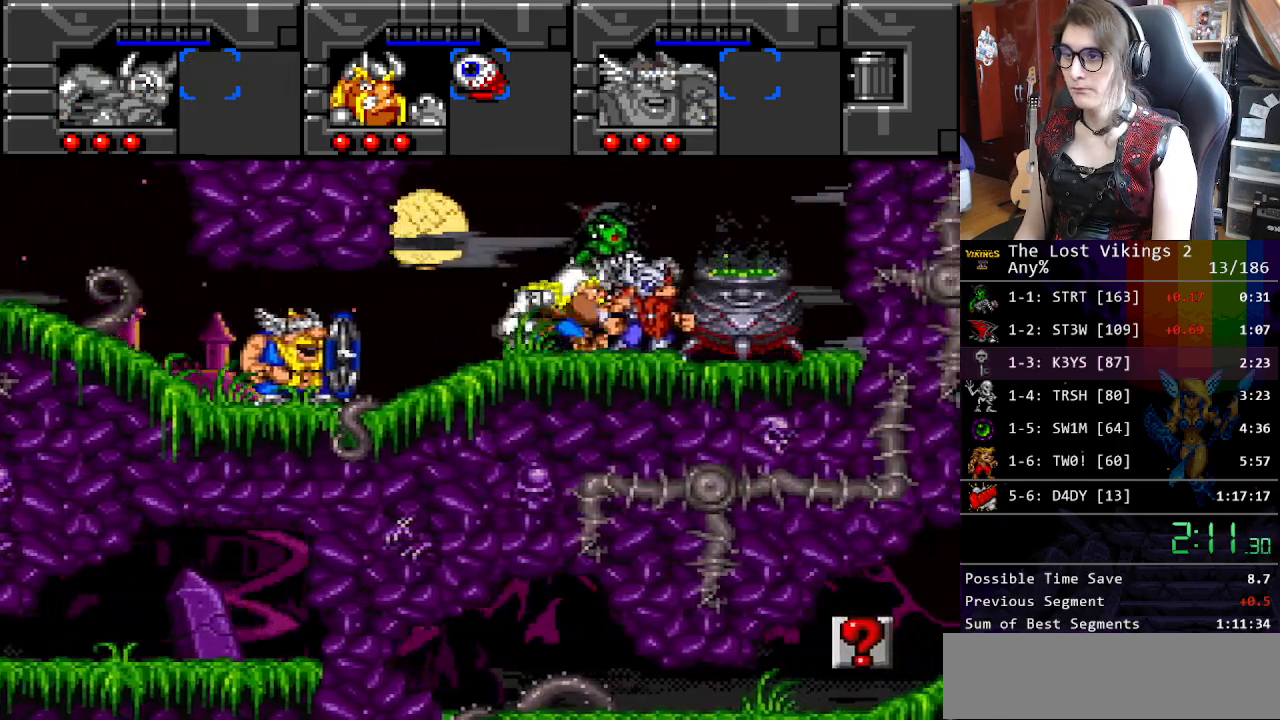
{"buttons": ["DPAD_RIGHT"], "events": [[301, "DPAD_RIGHT", "up"], [301, "R1", "down"], [401, "R1", "up"], [418, "DPAD_RIGHT", "down"]]}
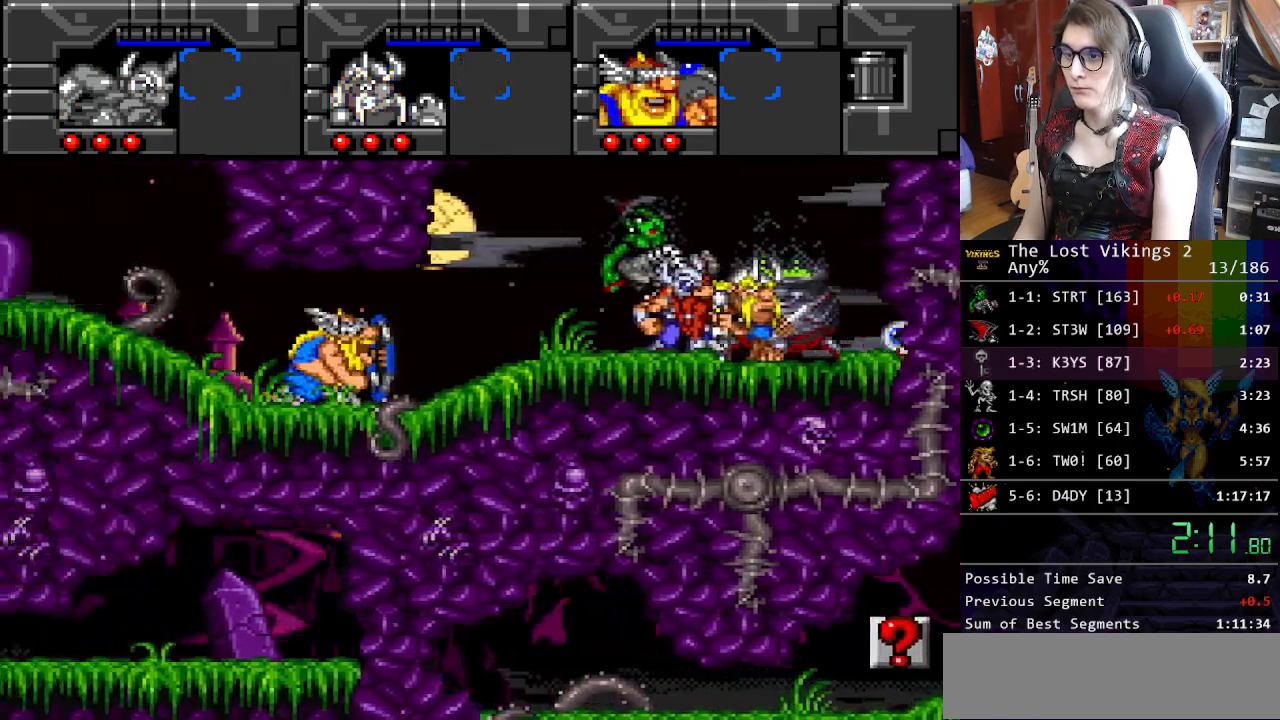
{"buttons": ["DPAD_RIGHT"], "events": []}
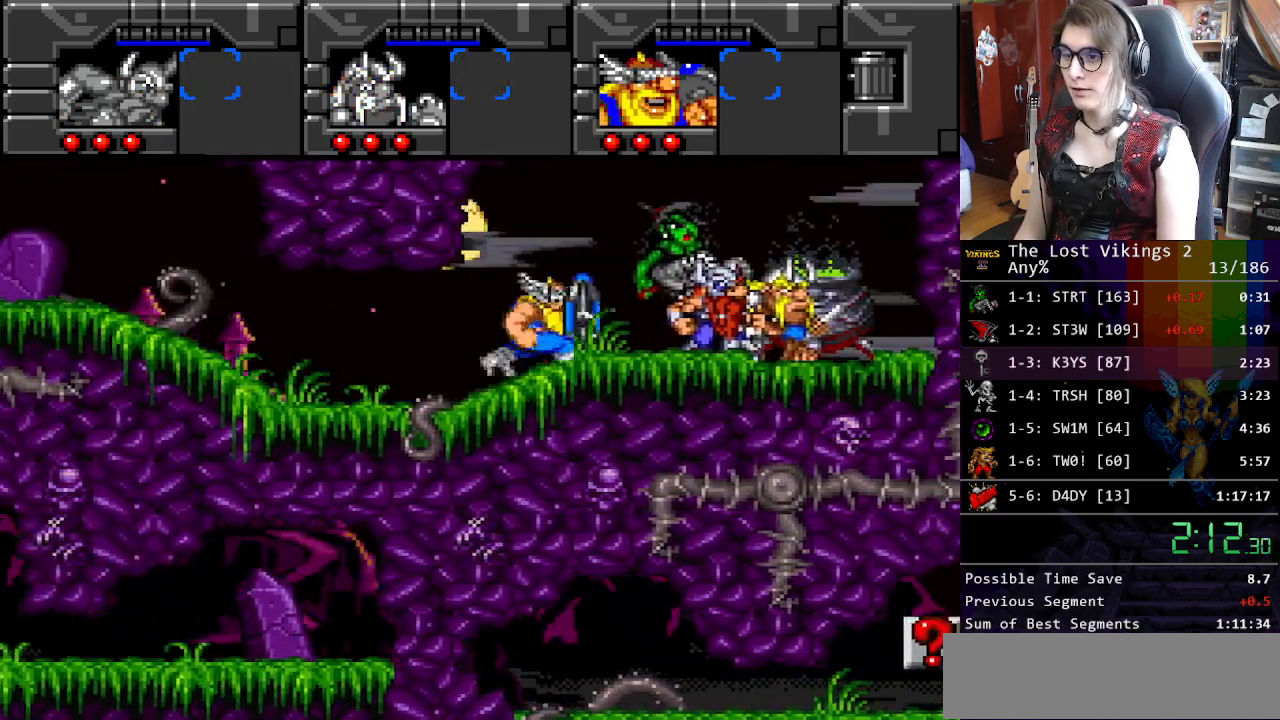
{"buttons": ["DPAD_LEFT"], "events": [[501, "DPAD_LEFT", "down"], [501, "DPAD_RIGHT", "up"]]}
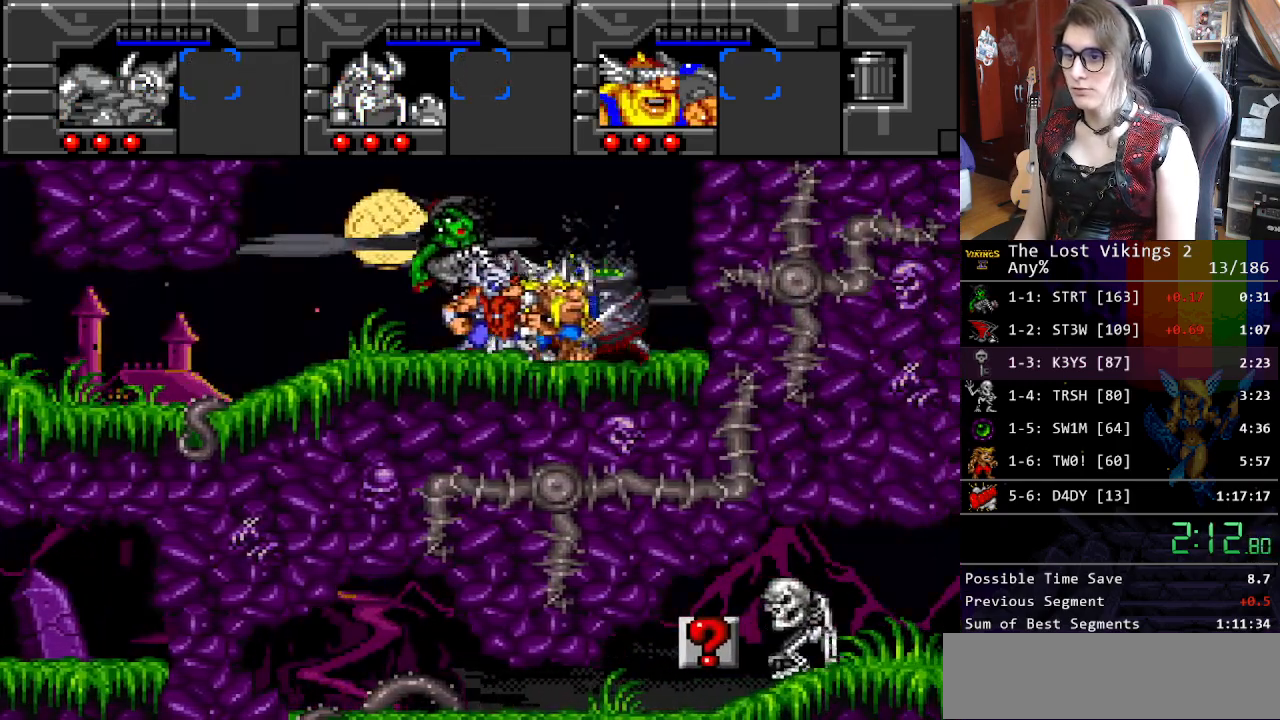
{"buttons": [], "events": [[151, "DPAD_LEFT", "up"]]}
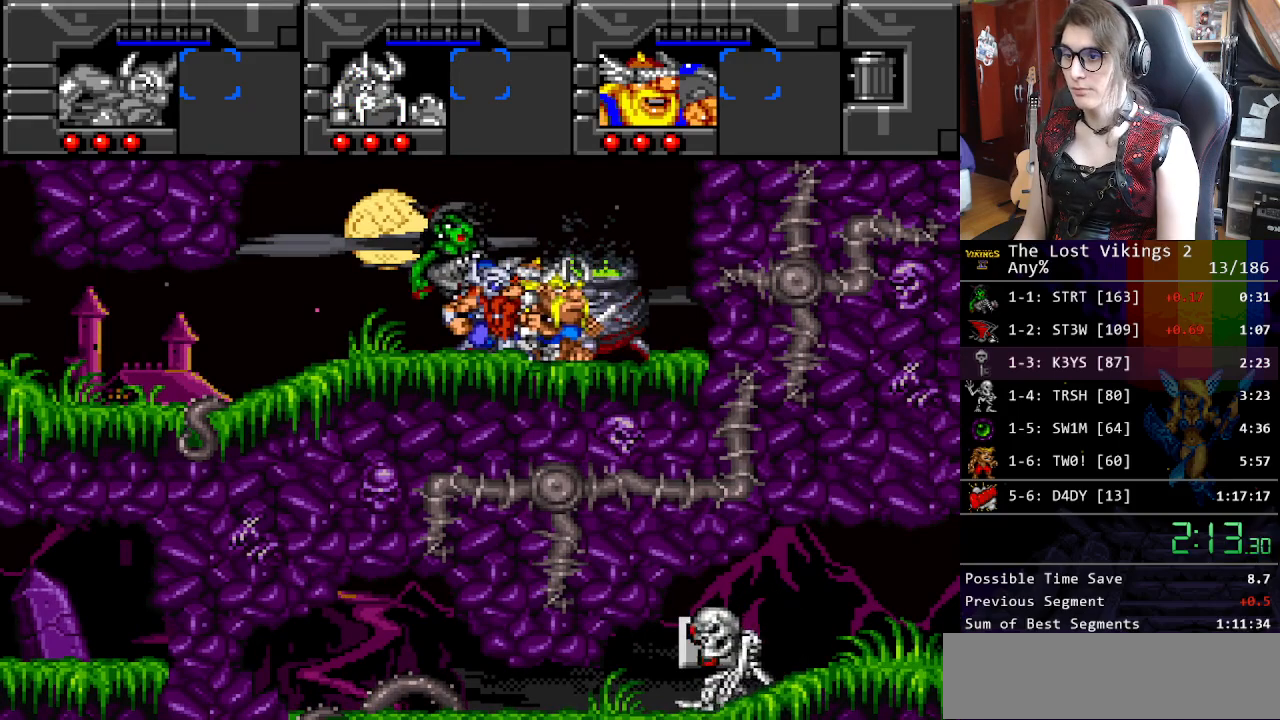
{"buttons": ["A", "X"], "events": [[435, "X", "down"], [502, "A", "down"]]}
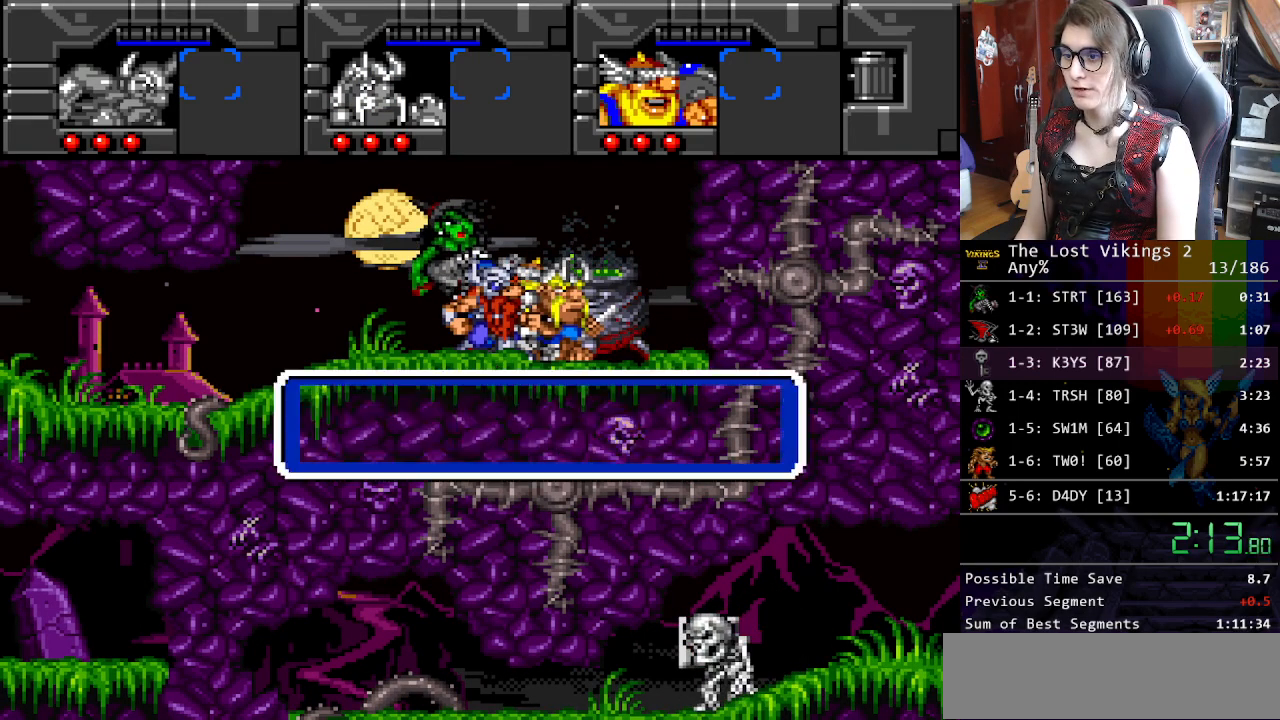
{"buttons": ["A", "X"], "events": [[50, "X", "up"], [83, "B", "down"], [116, "A", "up"], [200, "B", "up"], [200, "X", "down"], [267, "A", "down"], [300, "X", "up"], [317, "B", "down"], [367, "A", "up"], [451, "X", "down"], [467, "B", "up"], [501, "A", "down"]]}
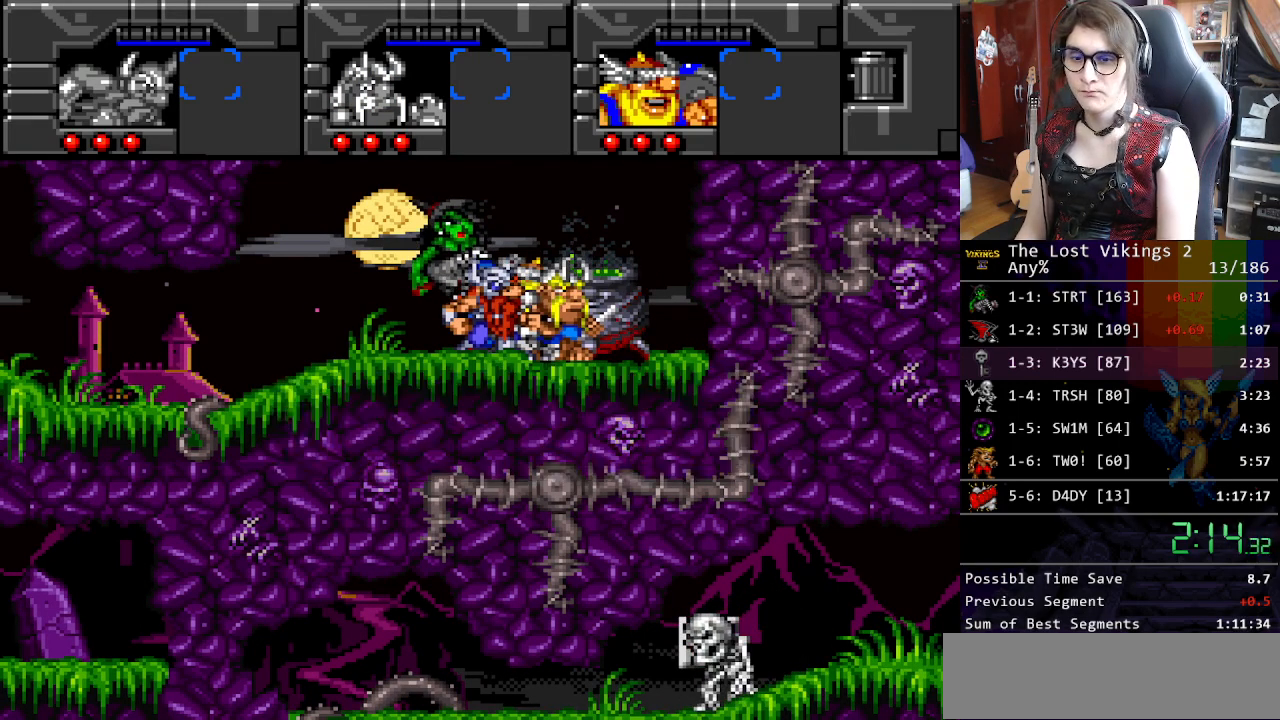
{"buttons": ["A", "B"], "events": [[33, "X", "up"], [67, "B", "down"], [100, "A", "up"], [184, "B", "up"], [184, "X", "down"], [217, "A", "down"], [267, "X", "up"], [284, "B", "down"], [300, "A", "up"], [367, "X", "down"], [384, "B", "up"], [434, "A", "down"], [468, "X", "up"], [484, "B", "down"]]}
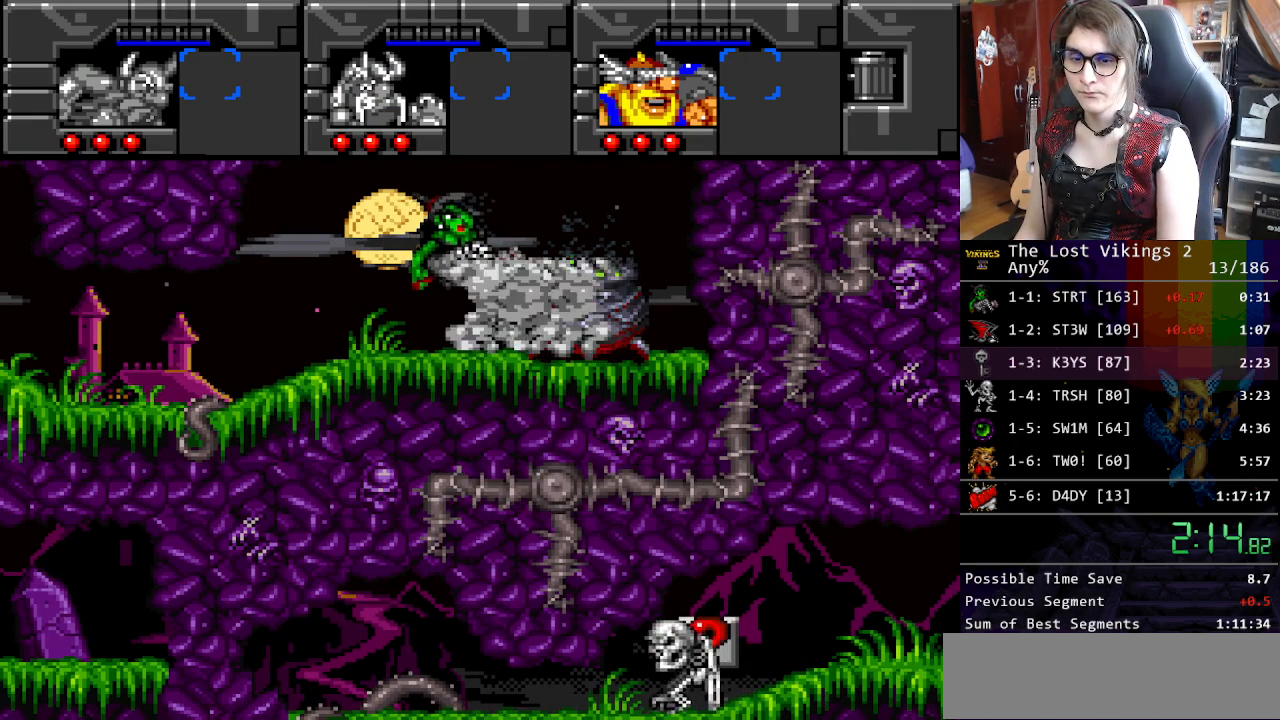
{"buttons": [], "events": [[33, "A", "up"], [83, "X", "down"], [100, "B", "up"], [134, "A", "down"], [184, "B", "down"], [184, "X", "up"], [234, "A", "up"], [284, "B", "up"], [284, "X", "down"], [418, "X", "up"]]}
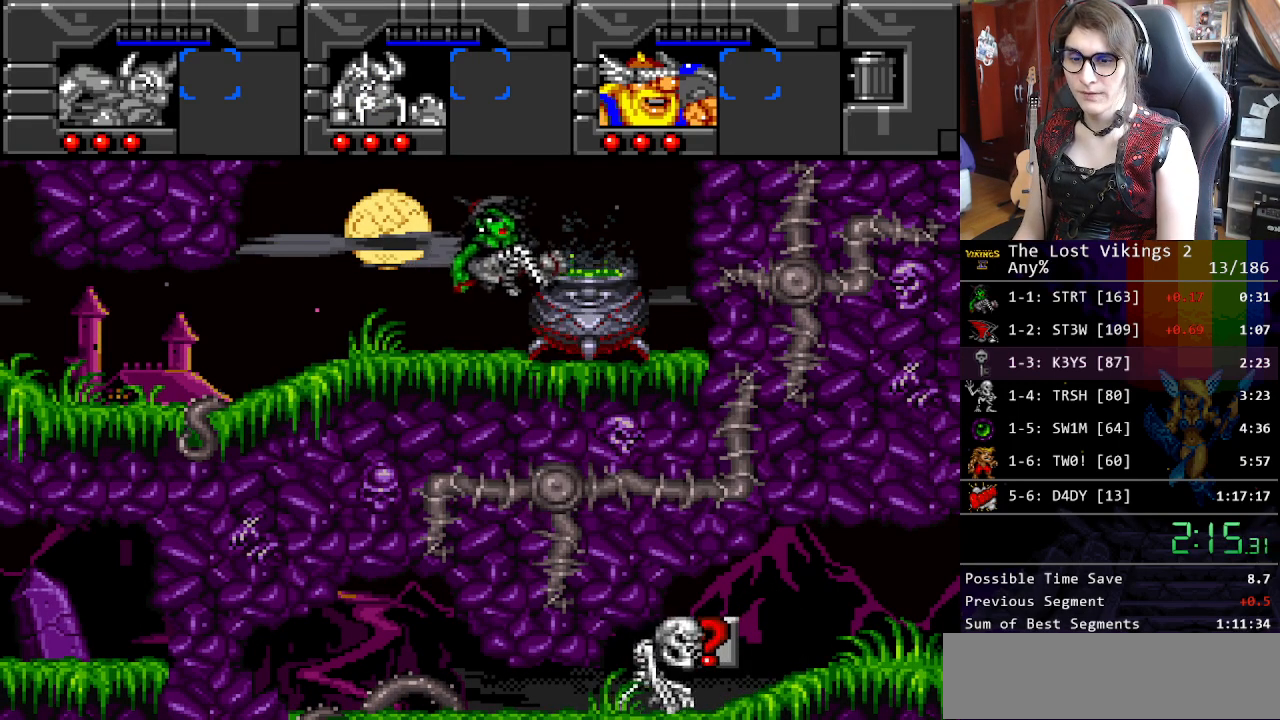
{"buttons": [], "events": []}